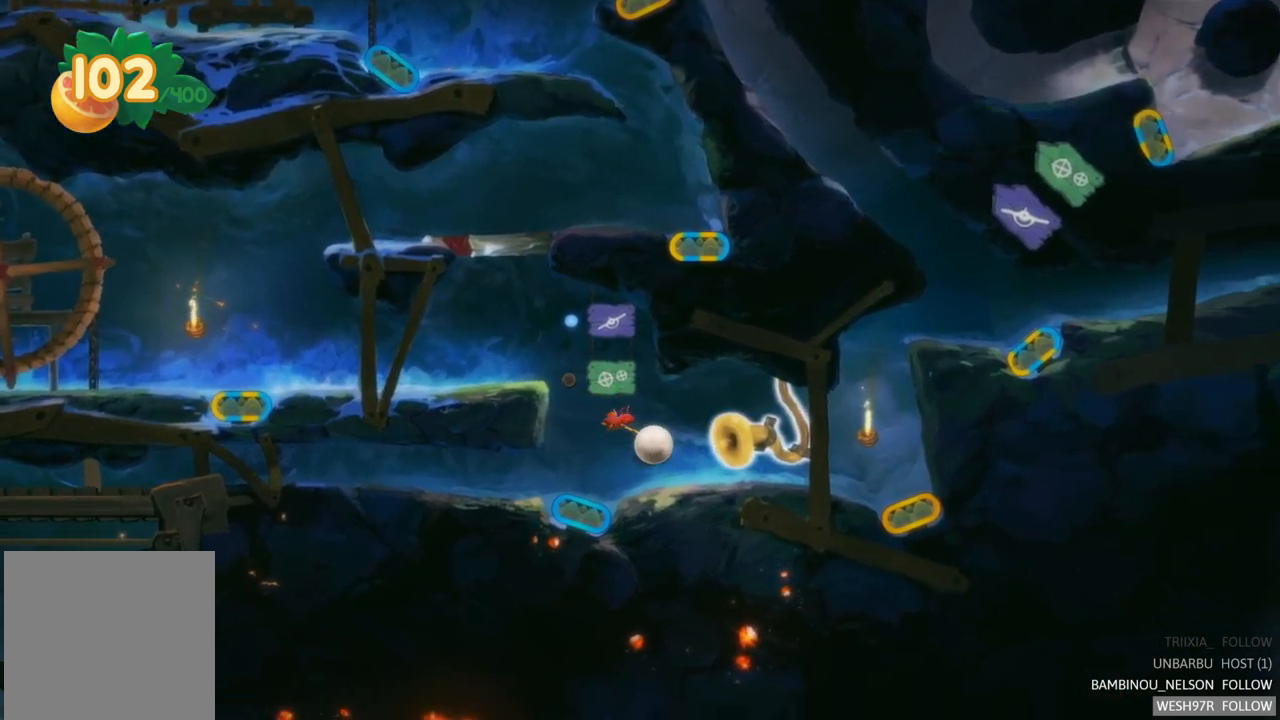
Gameplay with a controller (Xbox layout); each line is a JSON object with the inputs held at the frame after it. "events" lists button and stick changes between this image and that frame as [ms after this image, input, new state], when the widget could be followed in between. Not read: L3 R3.
{"buttons": [], "left_stick": "right", "right_stick": "center", "events": []}
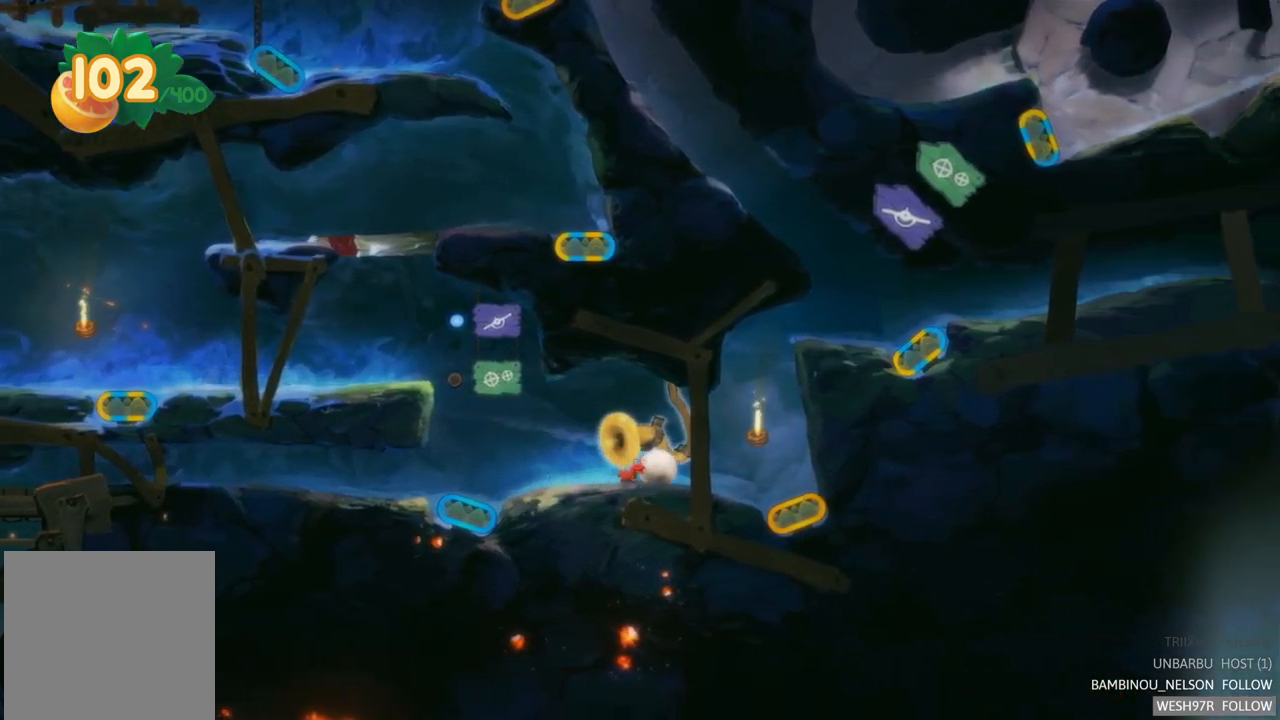
{"buttons": ["R2"], "left_stick": "center", "right_stick": "center", "events": [[417, "left_stick", "center"], [483, "R2", "down"]]}
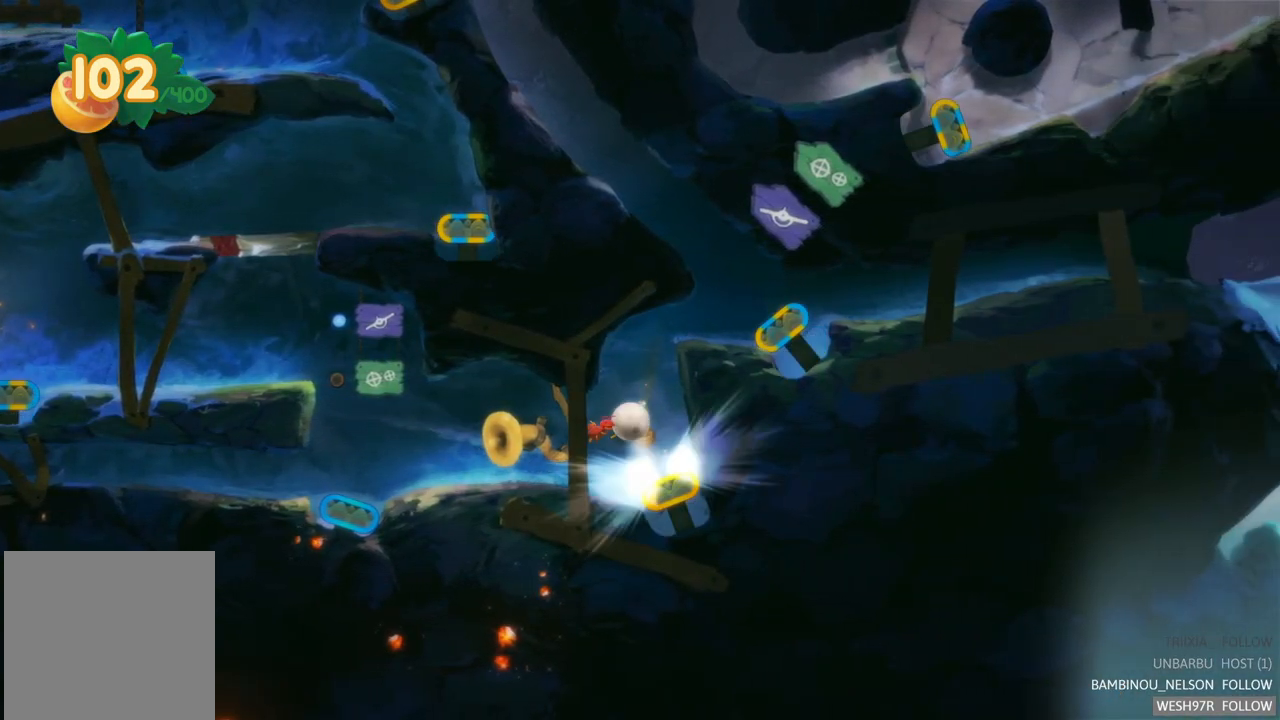
{"buttons": [], "left_stick": "center", "right_stick": "center", "events": [[267, "R2", "up"]]}
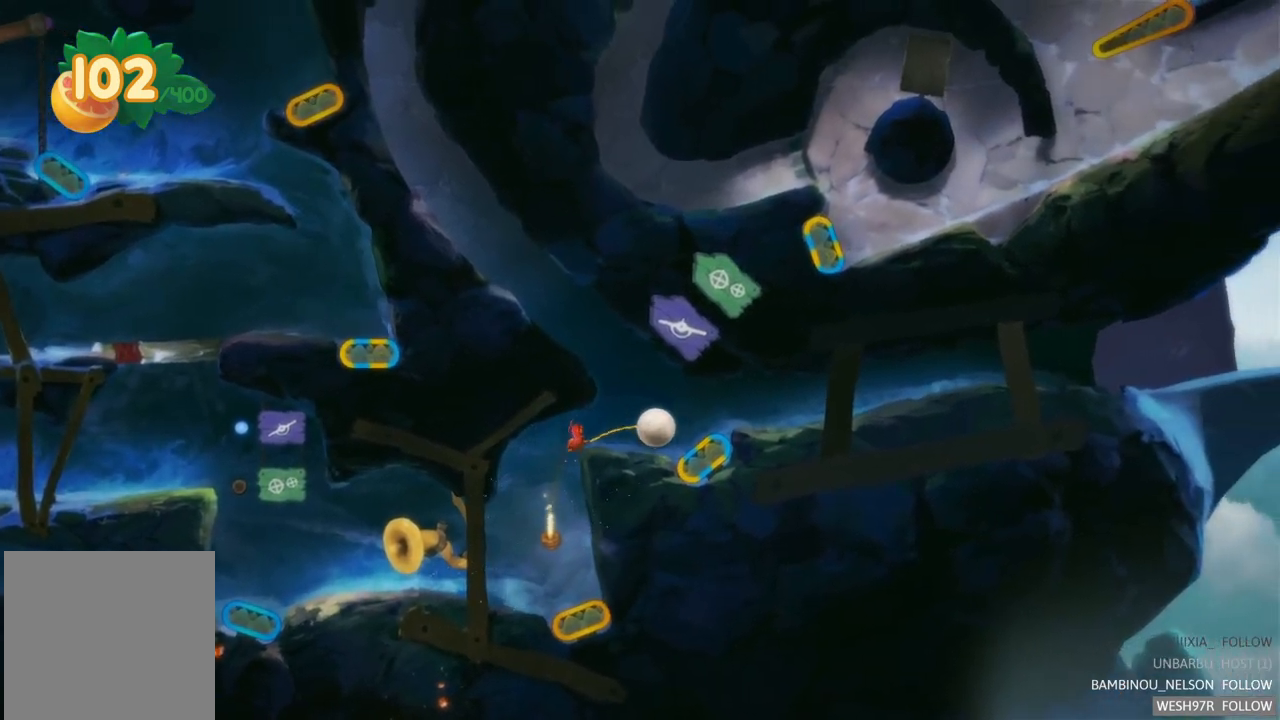
{"buttons": ["R2"], "left_stick": "center", "right_stick": "center", "events": [[333, "R2", "down"]]}
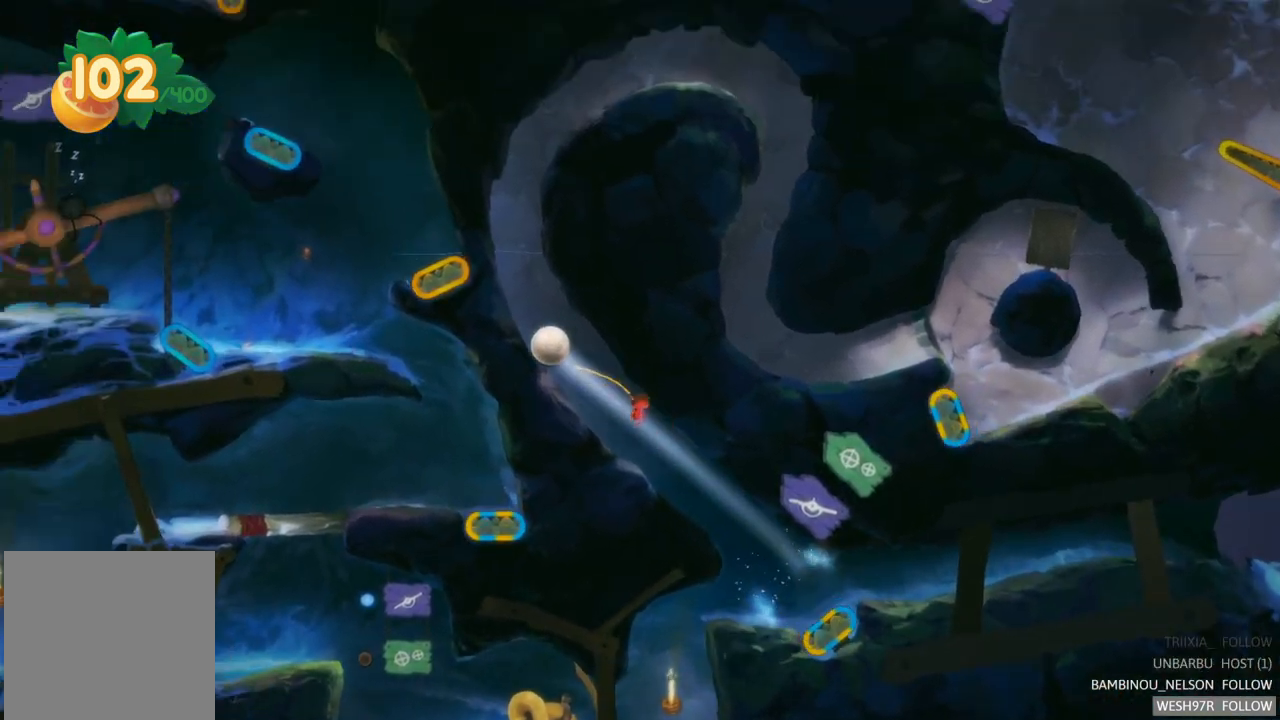
{"buttons": [], "left_stick": "center", "right_stick": "center", "events": [[133, "R2", "up"]]}
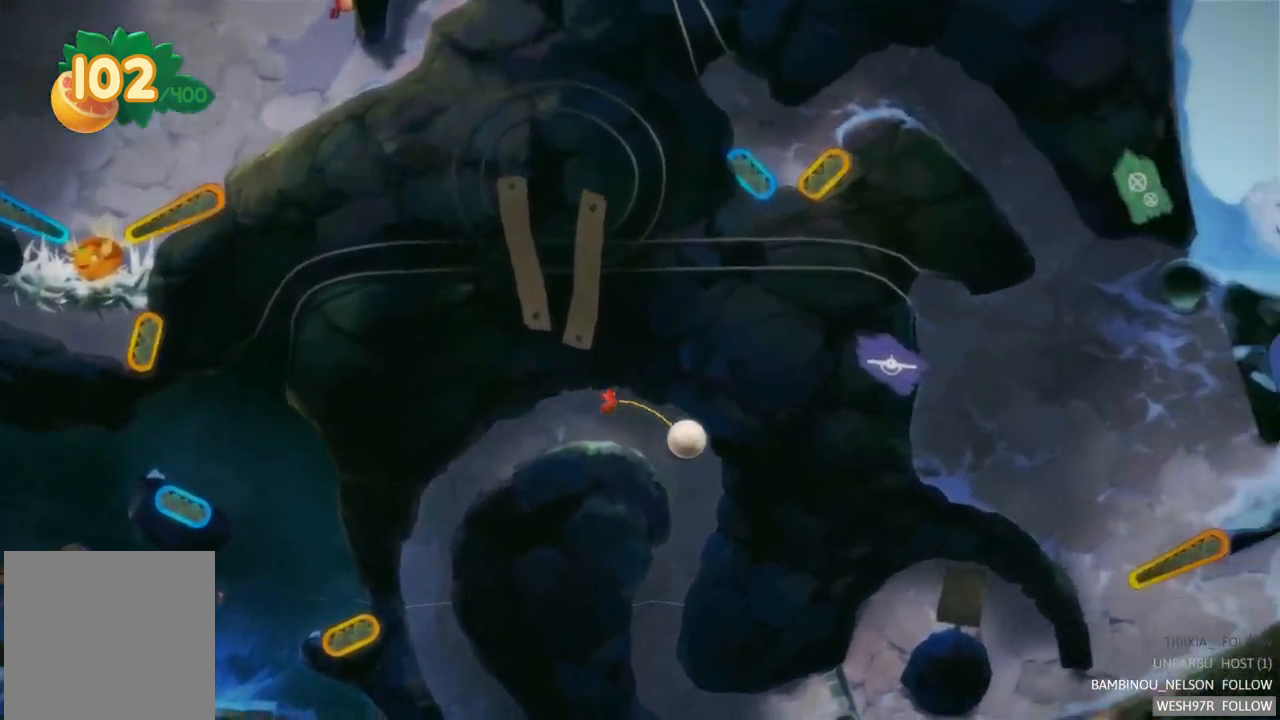
{"buttons": [], "left_stick": "center", "right_stick": "center", "events": []}
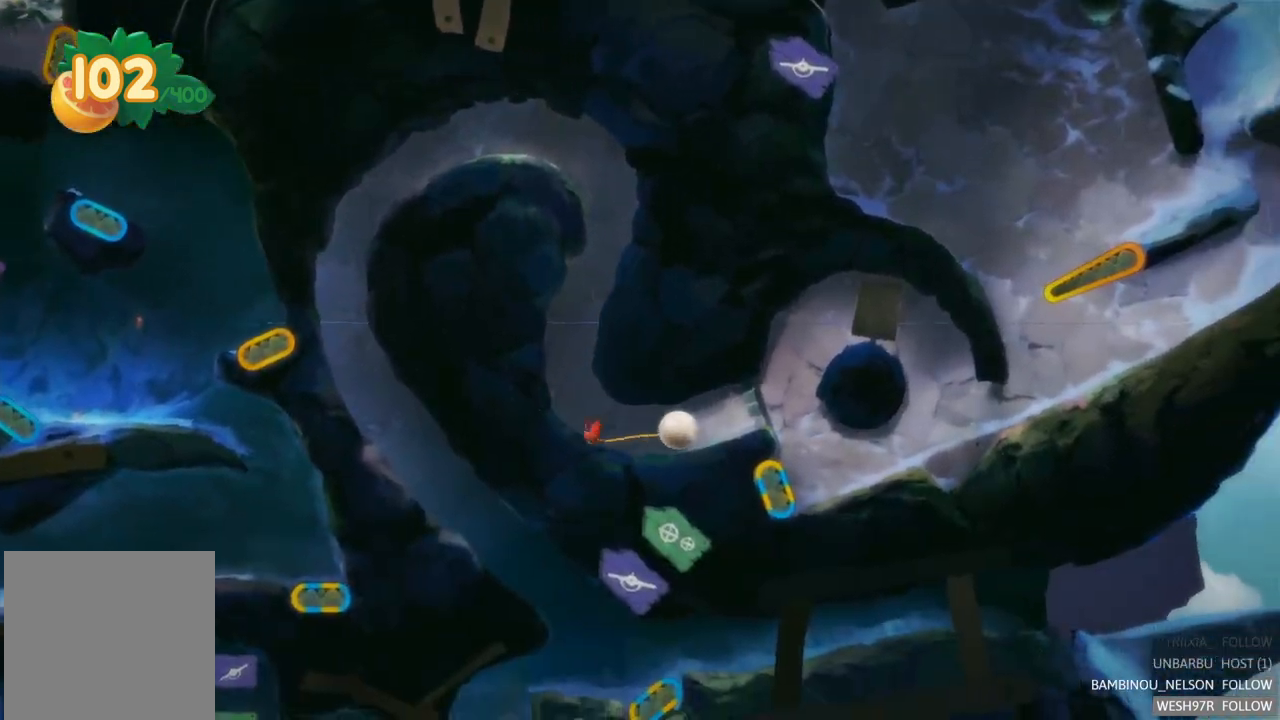
{"buttons": [], "left_stick": "center", "right_stick": "center", "events": []}
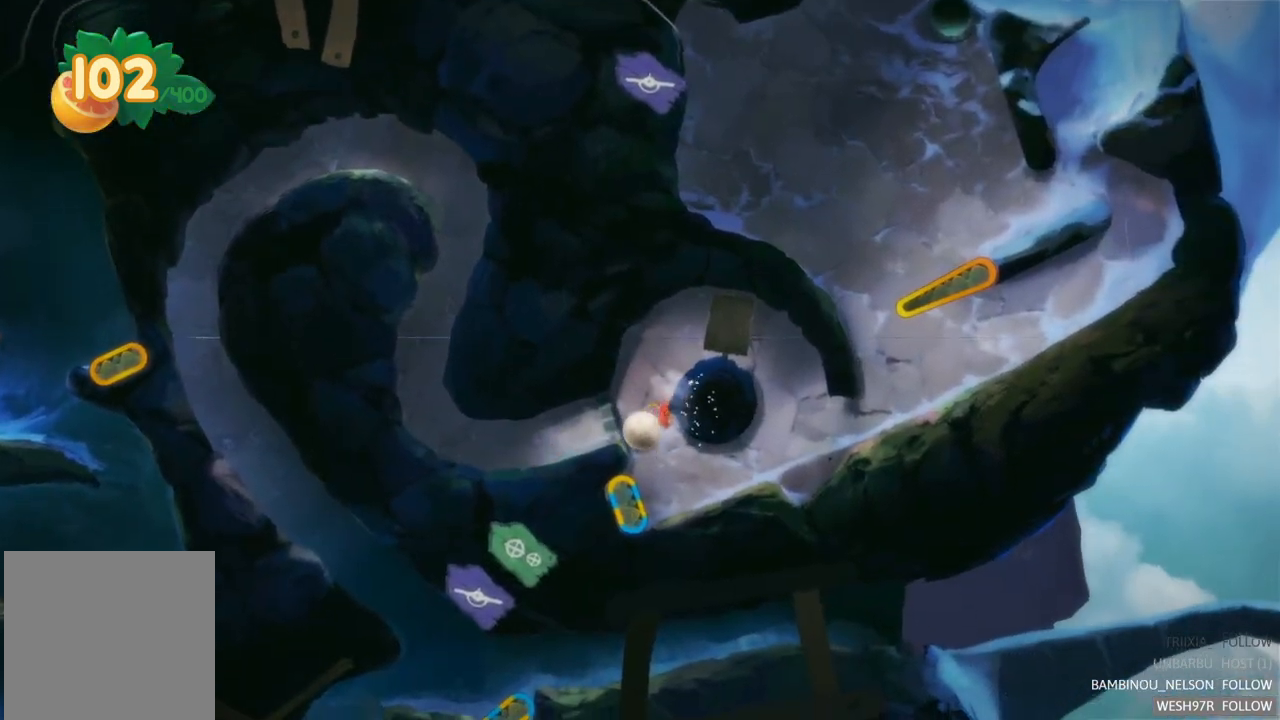
{"buttons": ["L2"], "left_stick": "center", "right_stick": "center", "events": [[367, "L2", "down"]]}
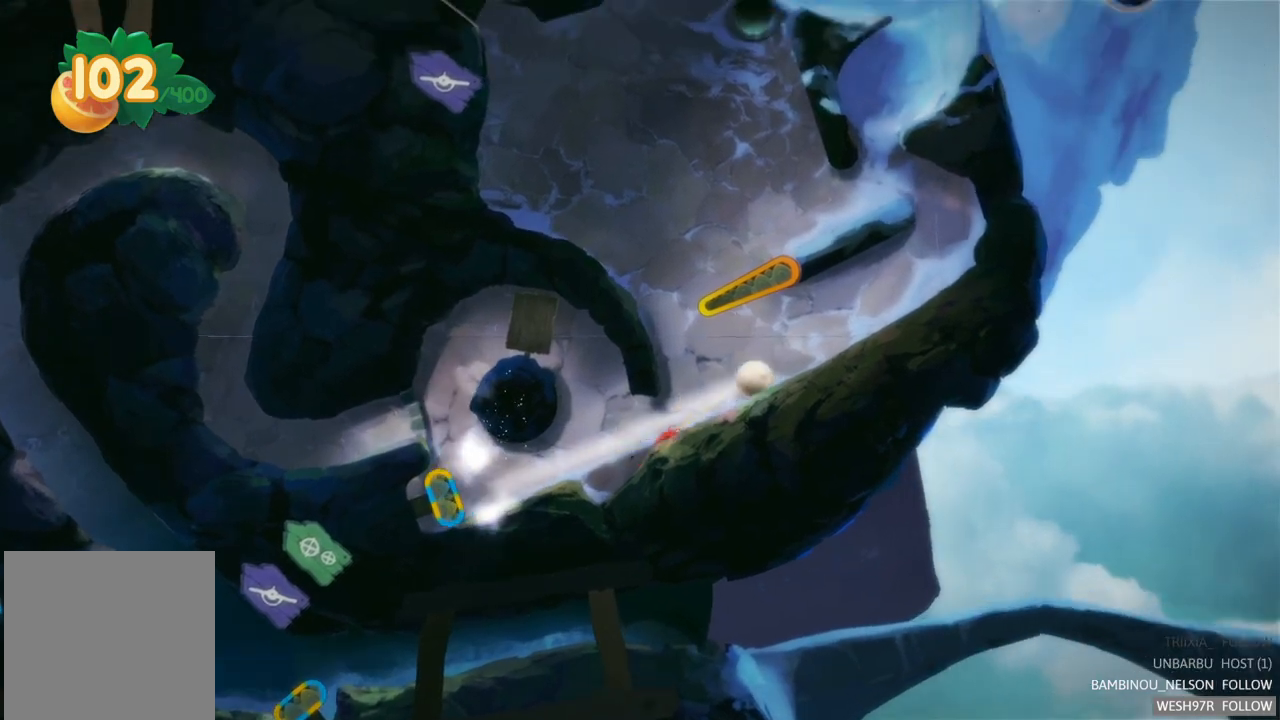
{"buttons": [], "left_stick": "center", "right_stick": "center", "events": [[83, "L2", "up"]]}
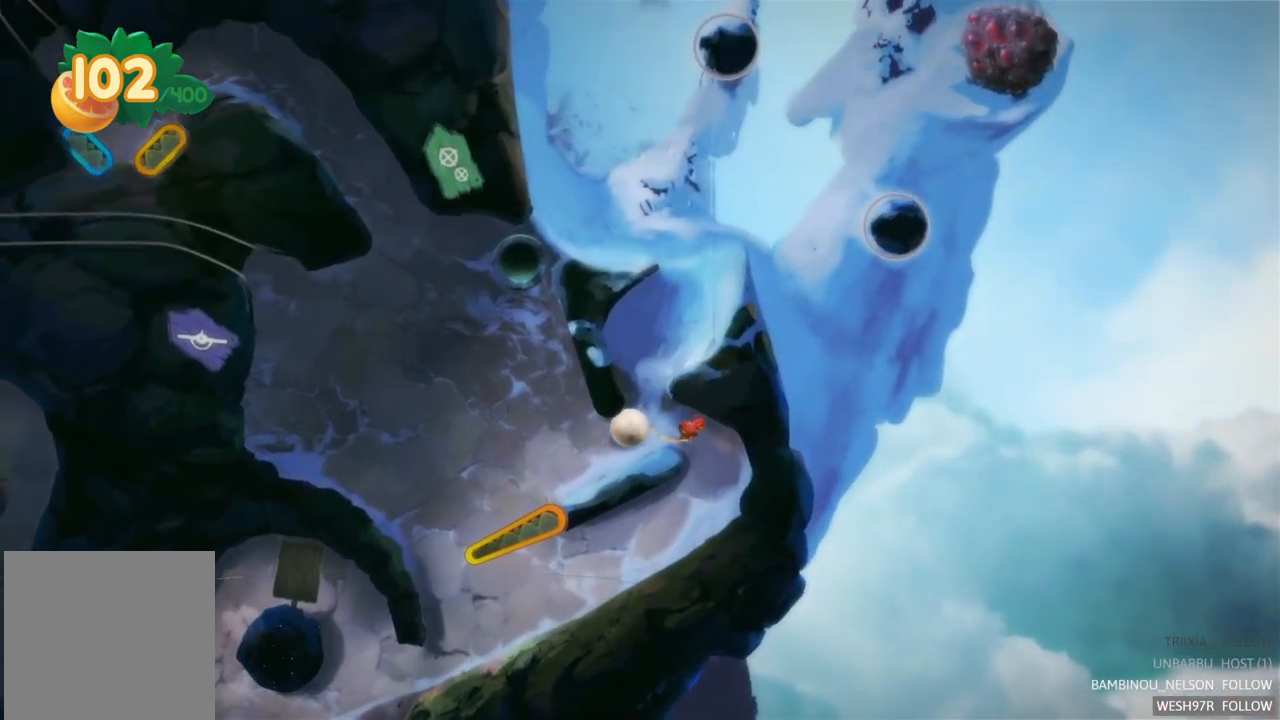
{"buttons": [], "left_stick": "center", "right_stick": "center", "events": []}
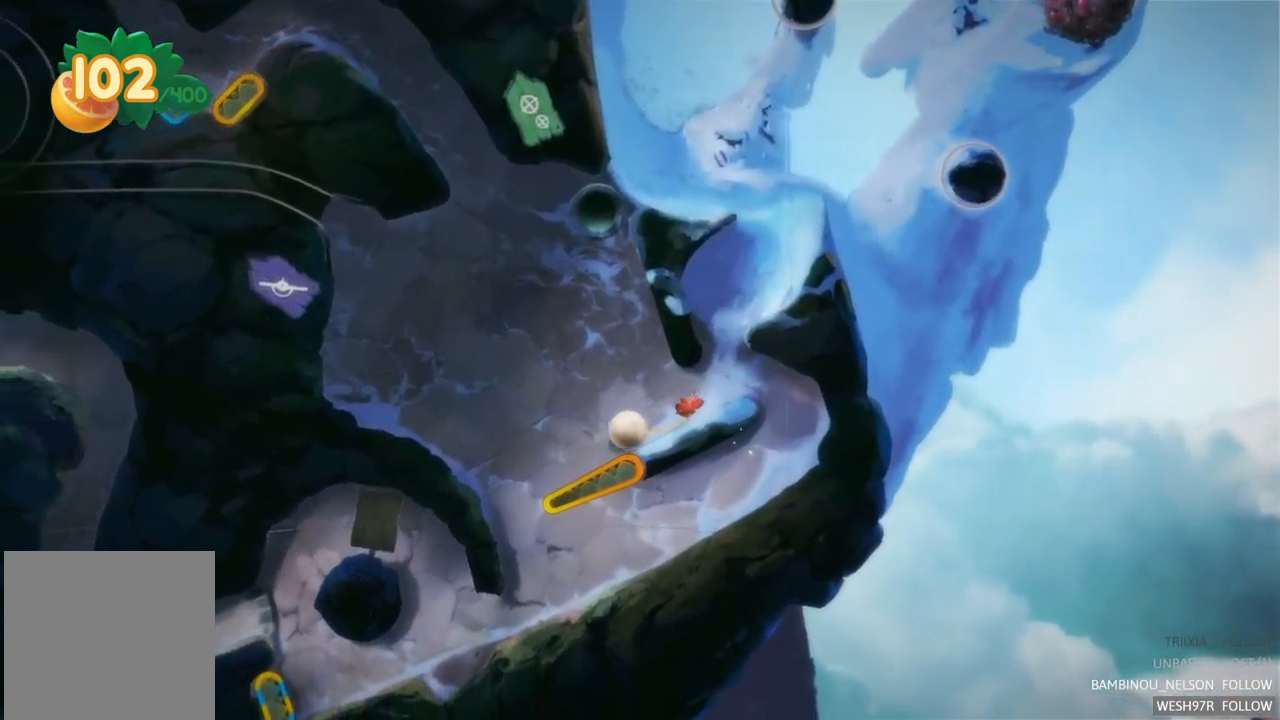
{"buttons": ["R2"], "left_stick": "center", "right_stick": "center", "events": [[250, "R2", "down"]]}
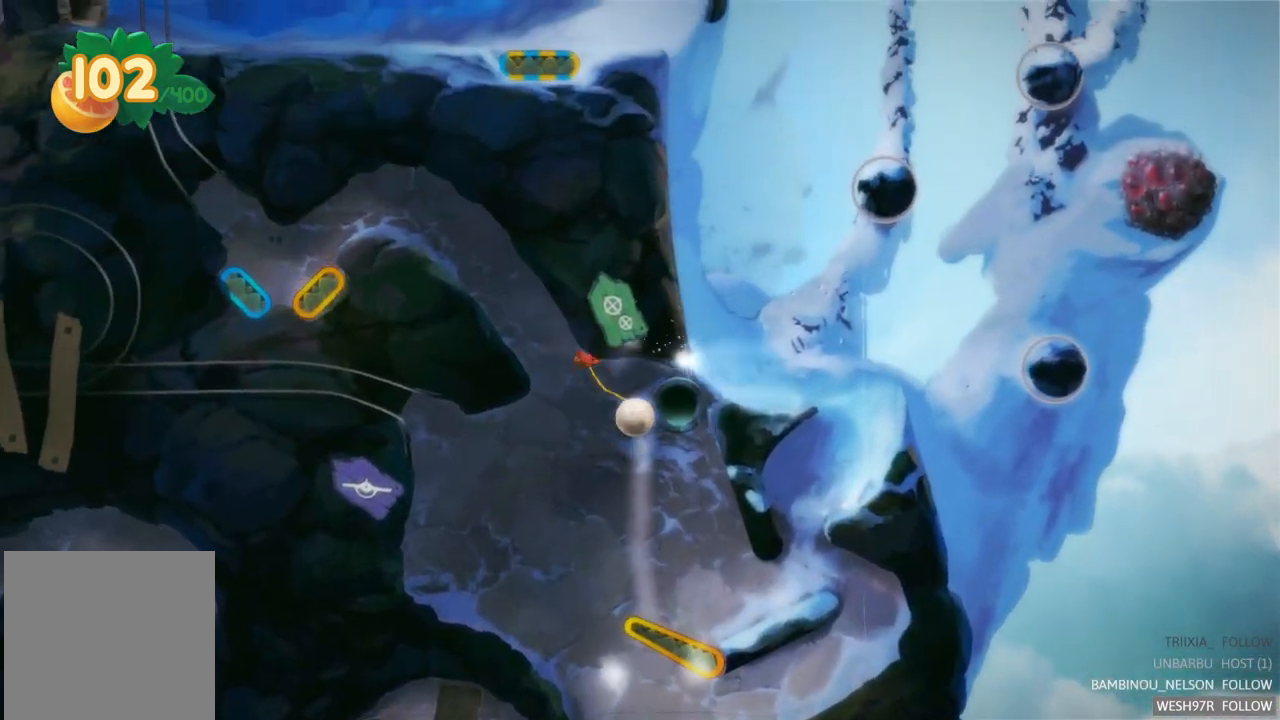
{"buttons": [], "left_stick": "center", "right_stick": "center", "events": [[183, "R2", "up"]]}
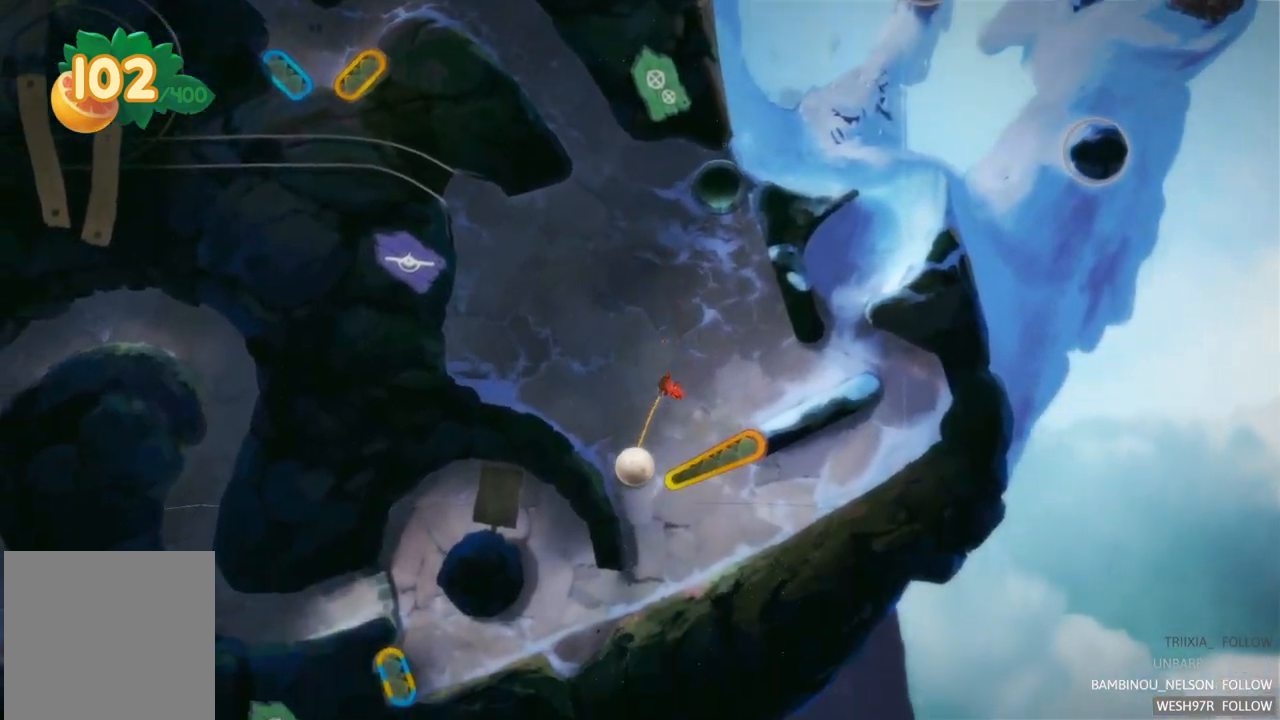
{"buttons": [], "left_stick": "left", "right_stick": "center", "events": [[33, "R2", "down"], [300, "R2", "up"], [417, "left_stick", "left"]]}
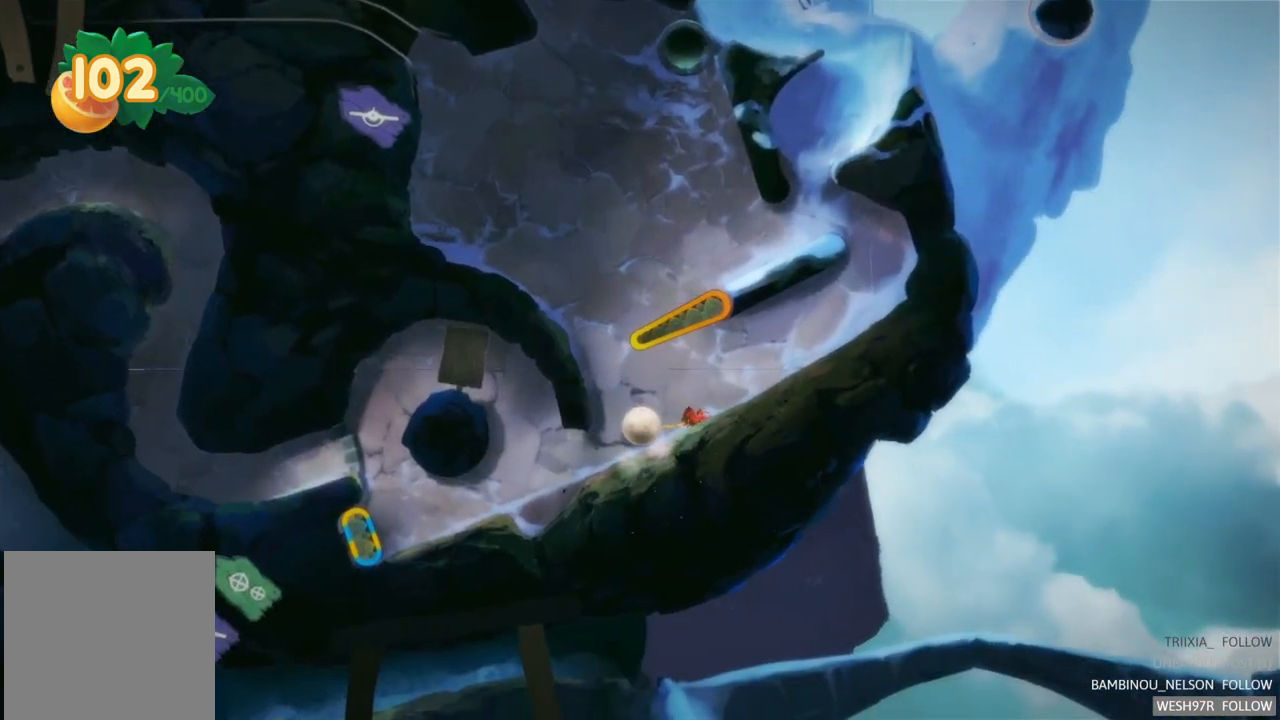
{"buttons": [], "left_stick": "left", "right_stick": "center", "events": []}
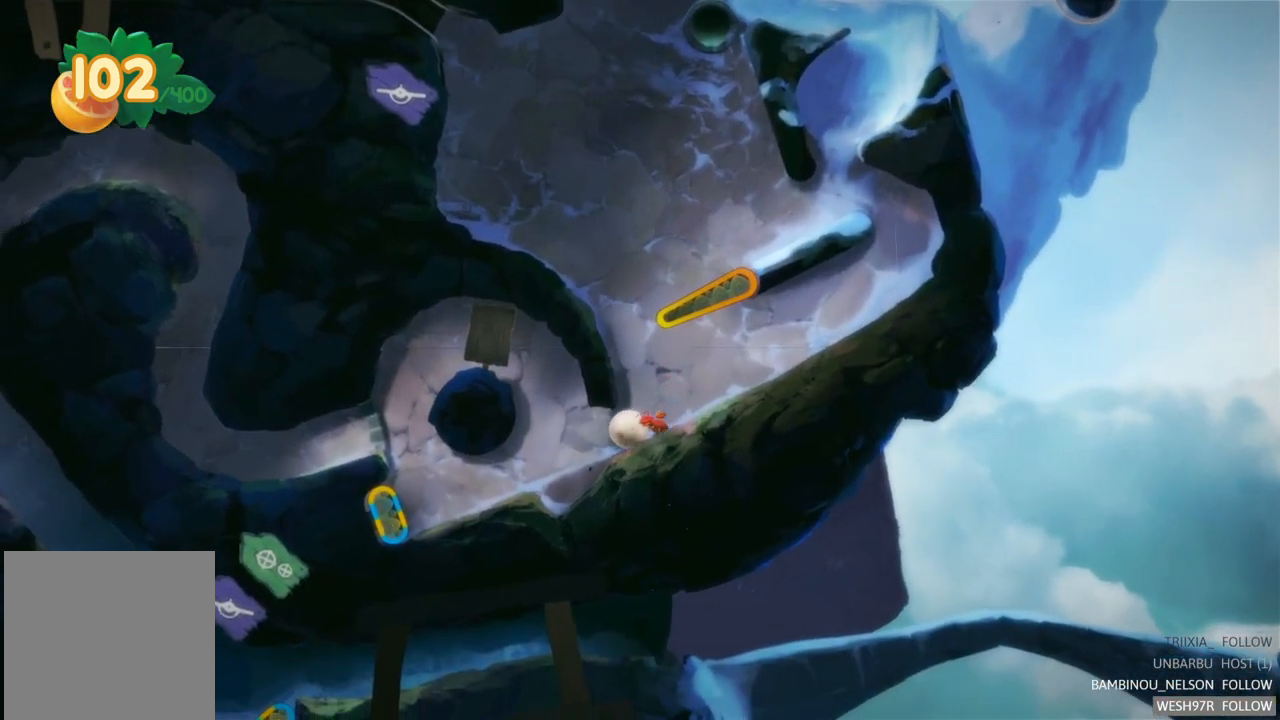
{"buttons": [], "left_stick": "center", "right_stick": "center", "events": [[483, "left_stick", "center"]]}
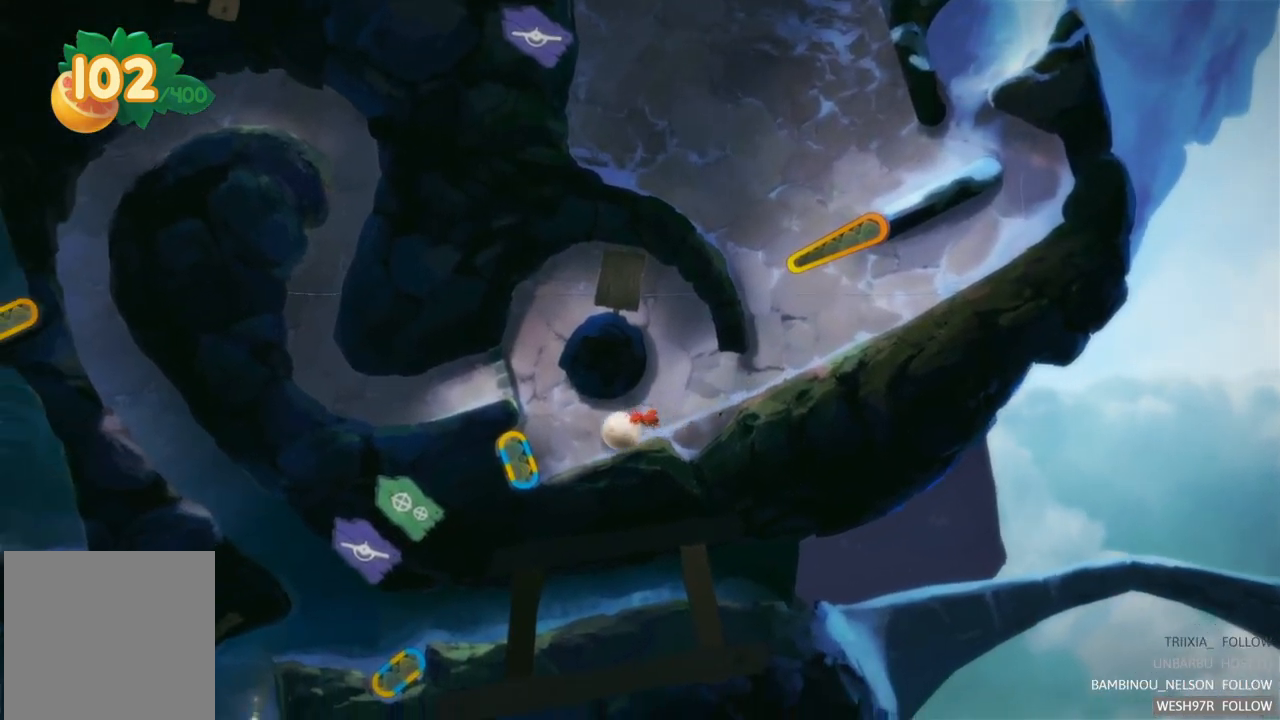
{"buttons": [], "left_stick": "center", "right_stick": "center", "events": [[267, "L2", "down"], [483, "L2", "up"]]}
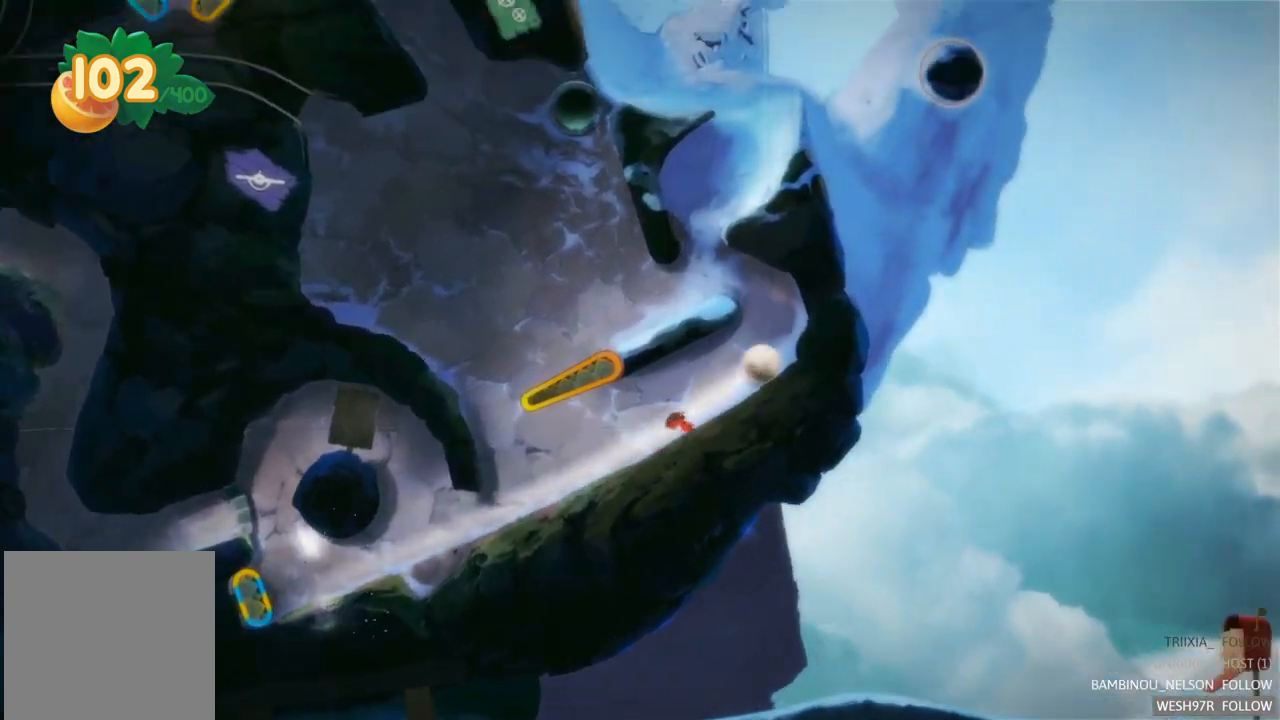
{"buttons": [], "left_stick": "center", "right_stick": "center", "events": []}
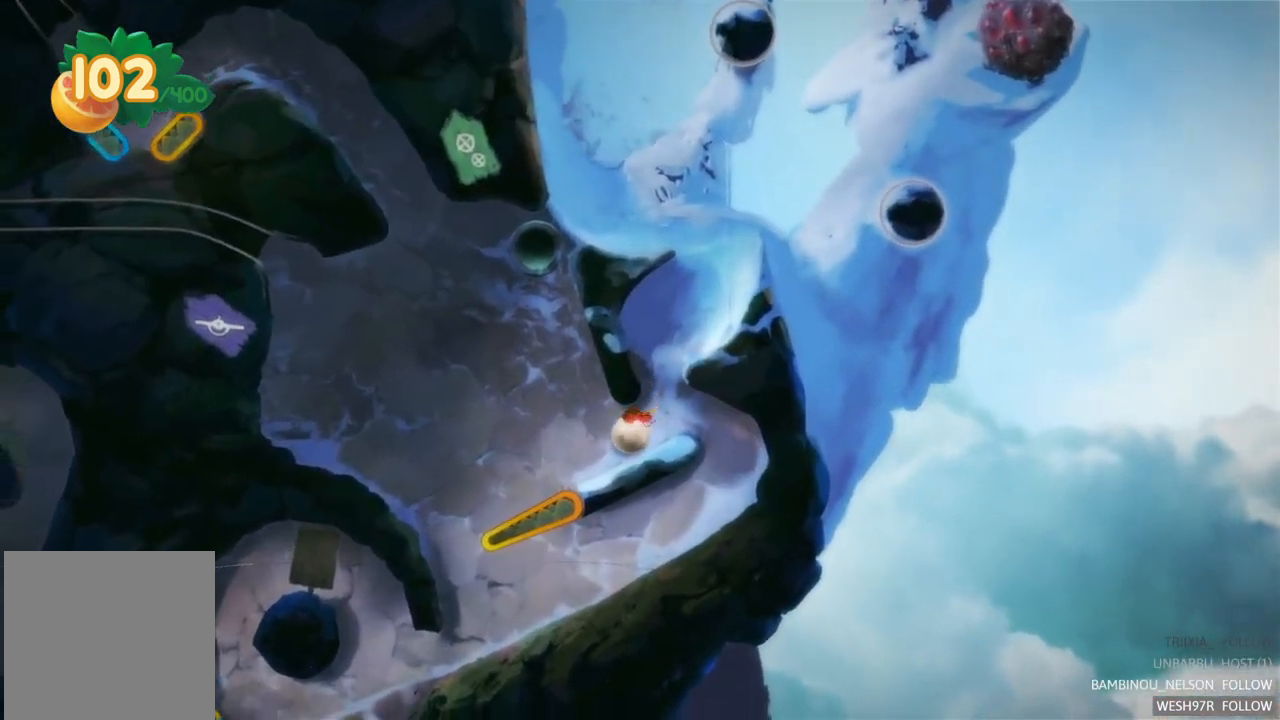
{"buttons": [], "left_stick": "center", "right_stick": "center", "events": []}
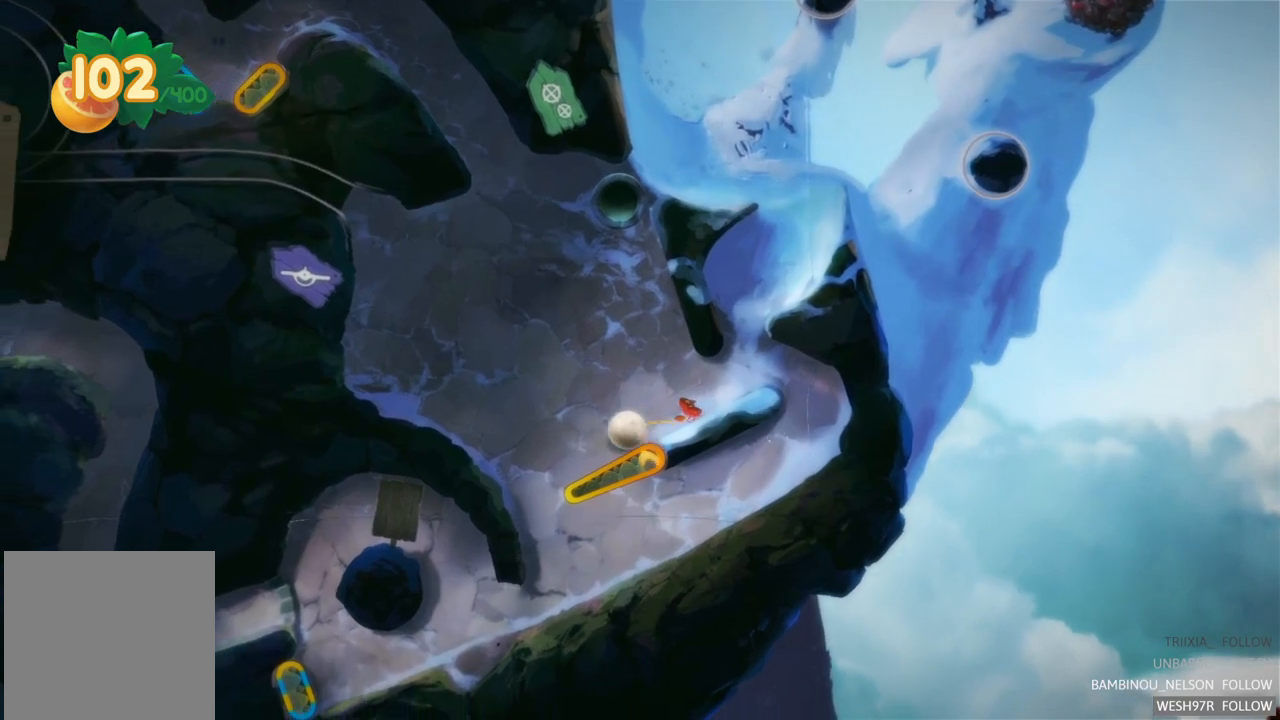
{"buttons": ["R2"], "left_stick": "center", "right_stick": "center", "events": [[217, "R2", "down"]]}
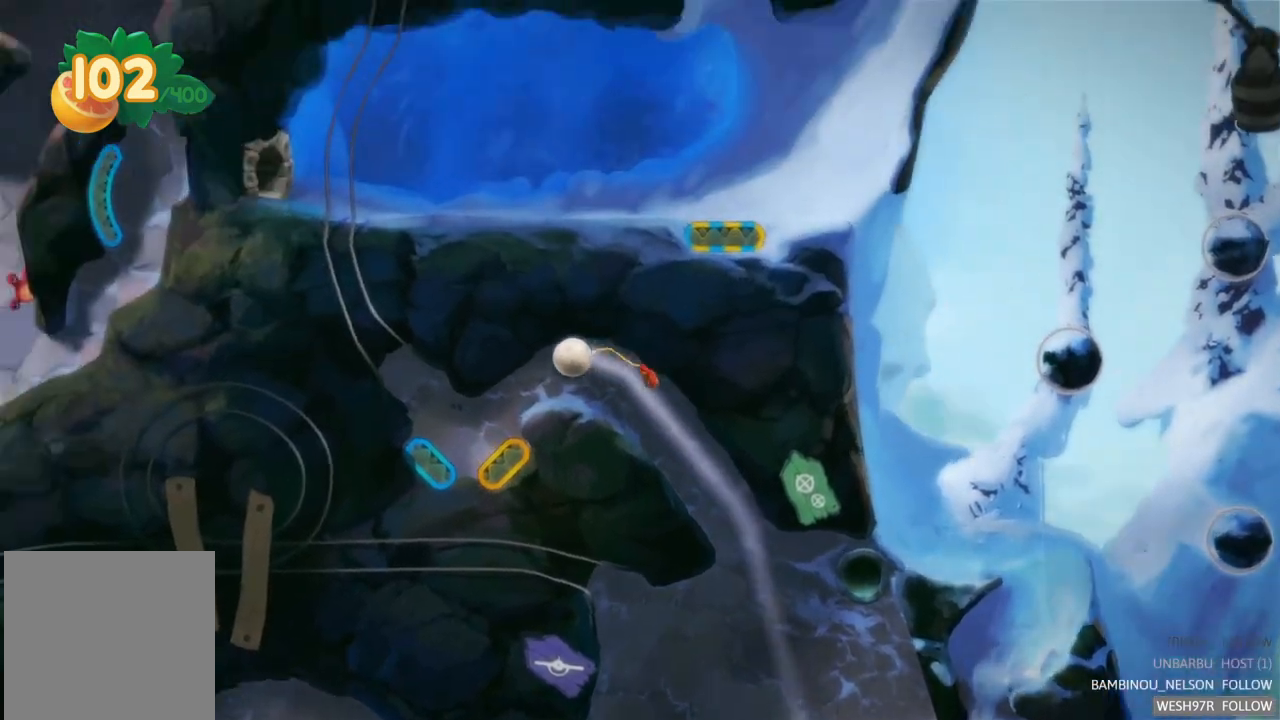
{"buttons": ["R2"], "left_stick": "center", "right_stick": "center", "events": [[133, "R2", "up"], [483, "R2", "down"]]}
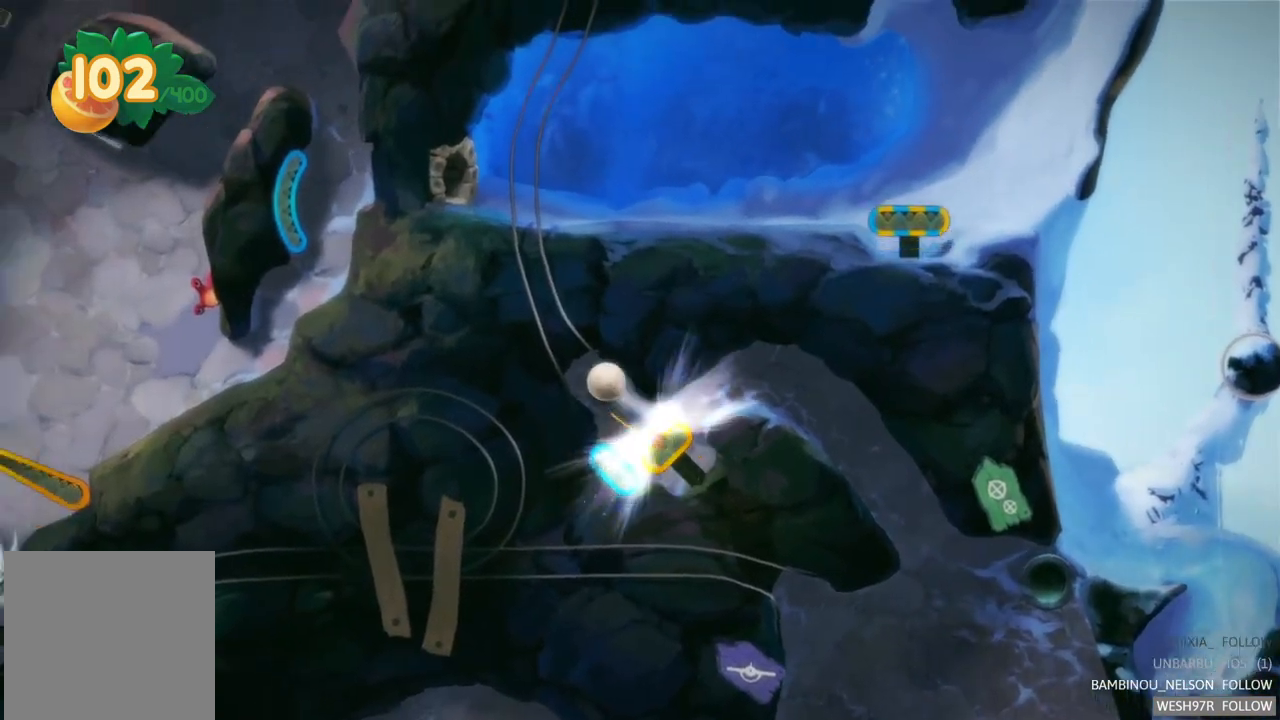
{"buttons": [], "left_stick": "center", "right_stick": "center", "events": [[283, "R2", "up"]]}
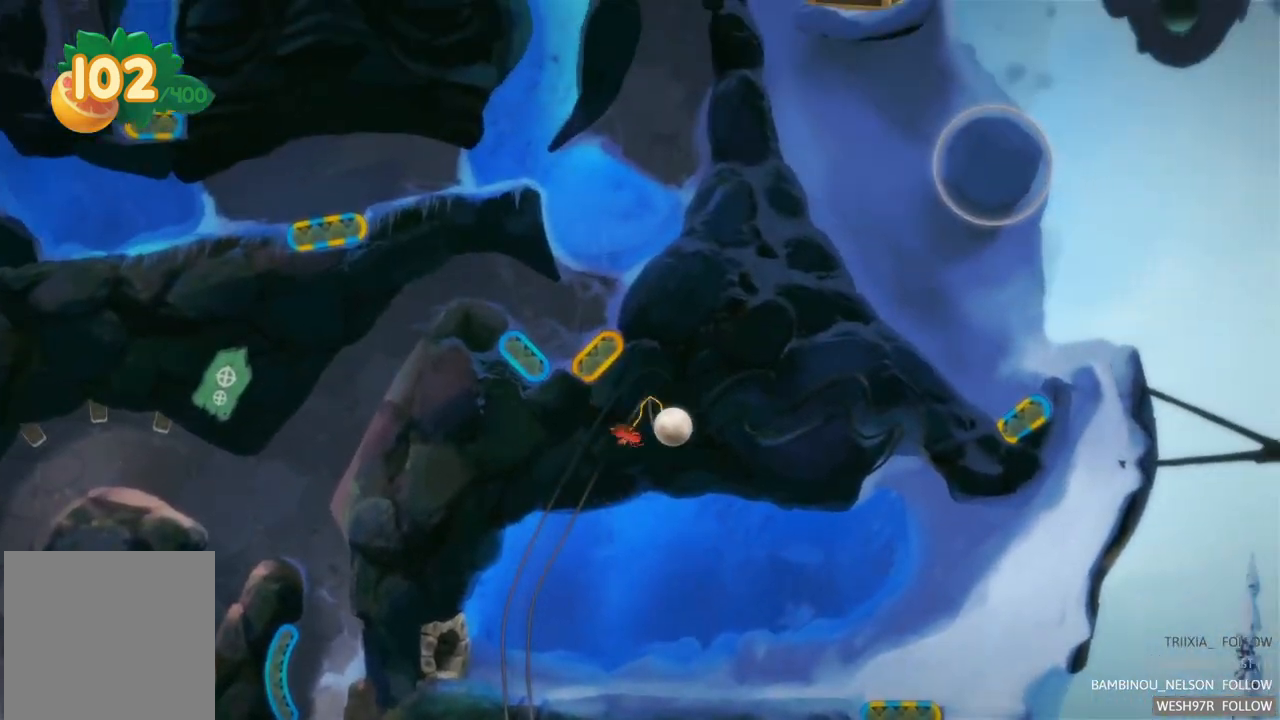
{"buttons": [], "left_stick": "center", "right_stick": "center", "events": []}
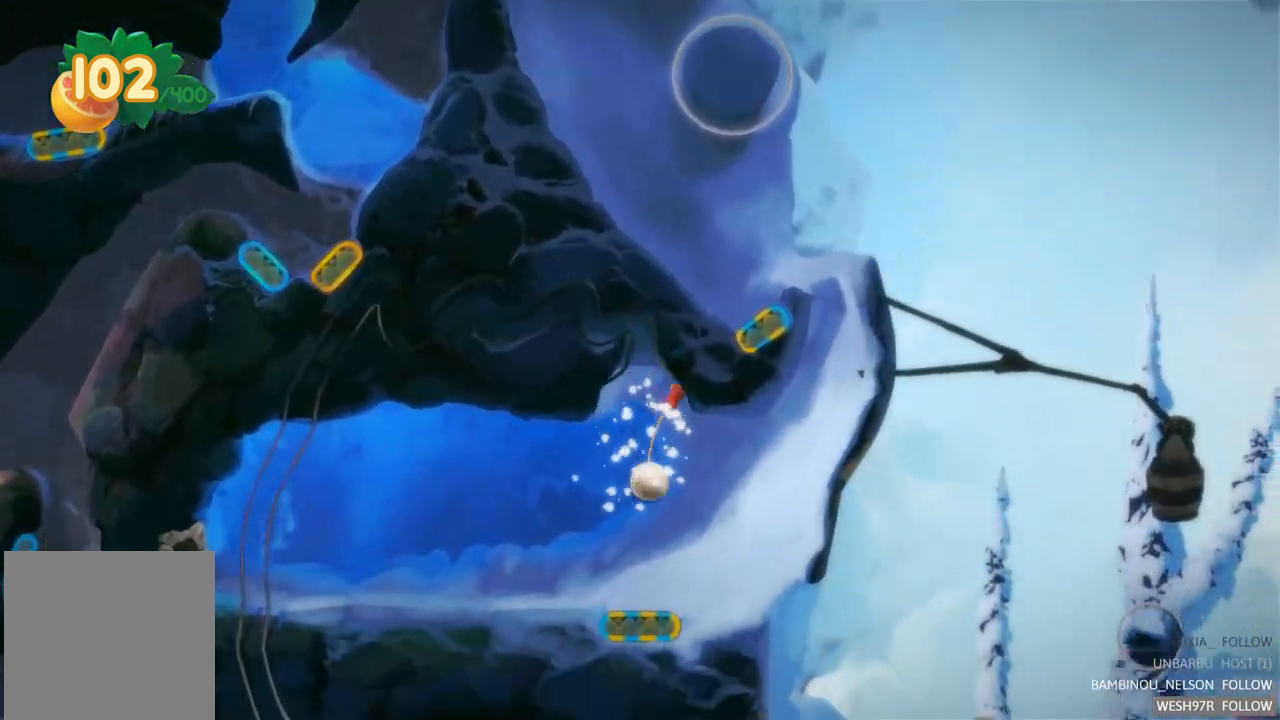
{"buttons": ["R2"], "left_stick": "center", "right_stick": "center", "events": [[350, "R2", "down"]]}
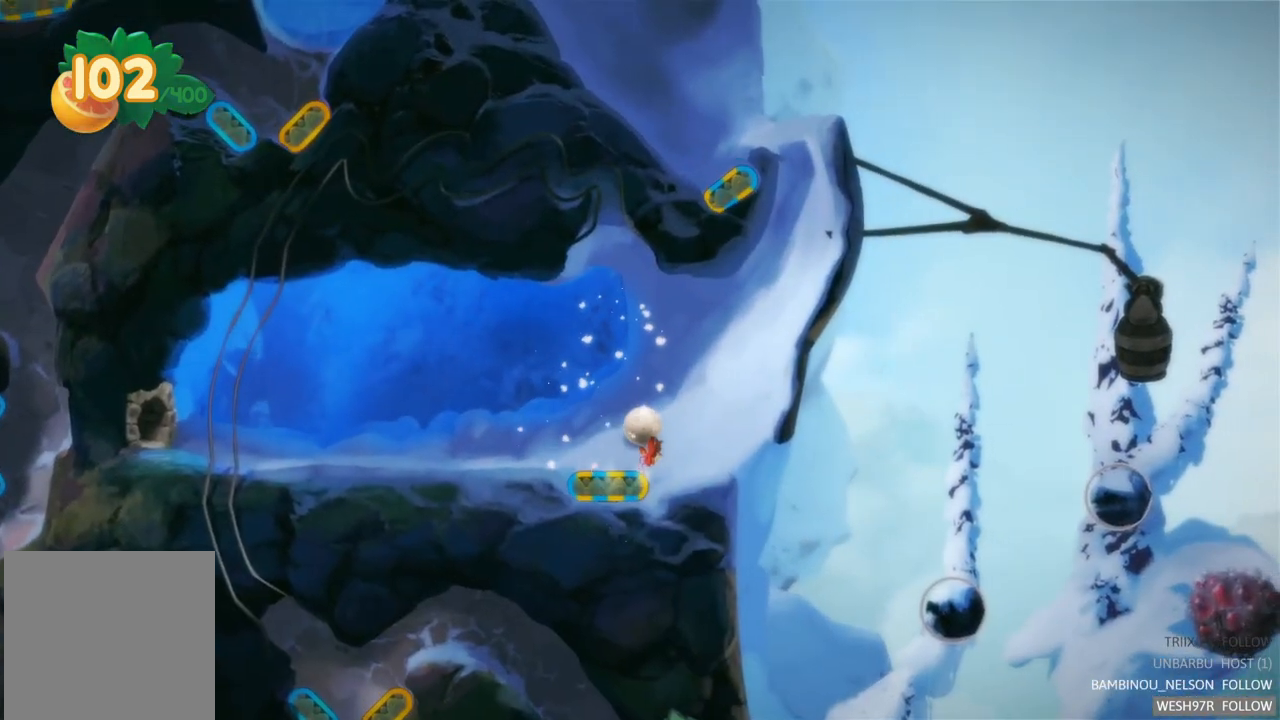
{"buttons": [], "left_stick": "right", "right_stick": "center", "events": [[133, "R2", "up"], [417, "left_stick", "right"]]}
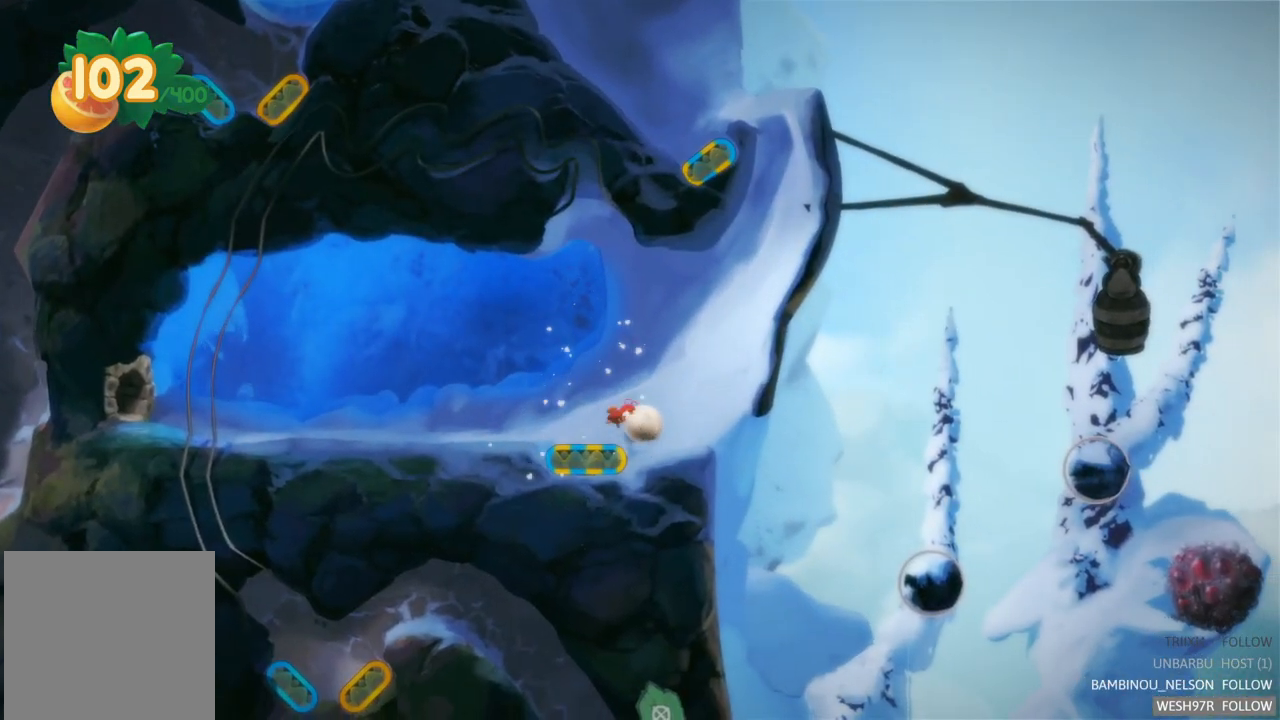
{"buttons": [], "left_stick": "left", "right_stick": "center", "events": [[183, "left_stick", "left"]]}
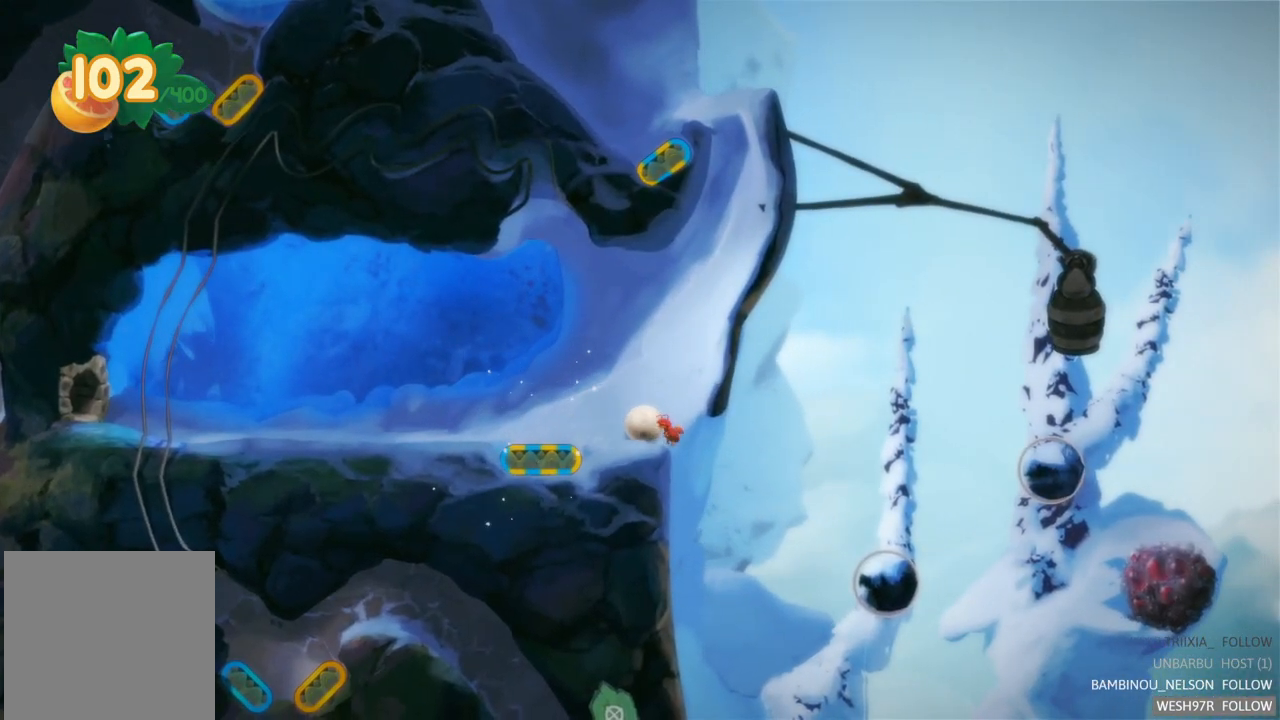
{"buttons": [], "left_stick": "left", "right_stick": "center", "events": []}
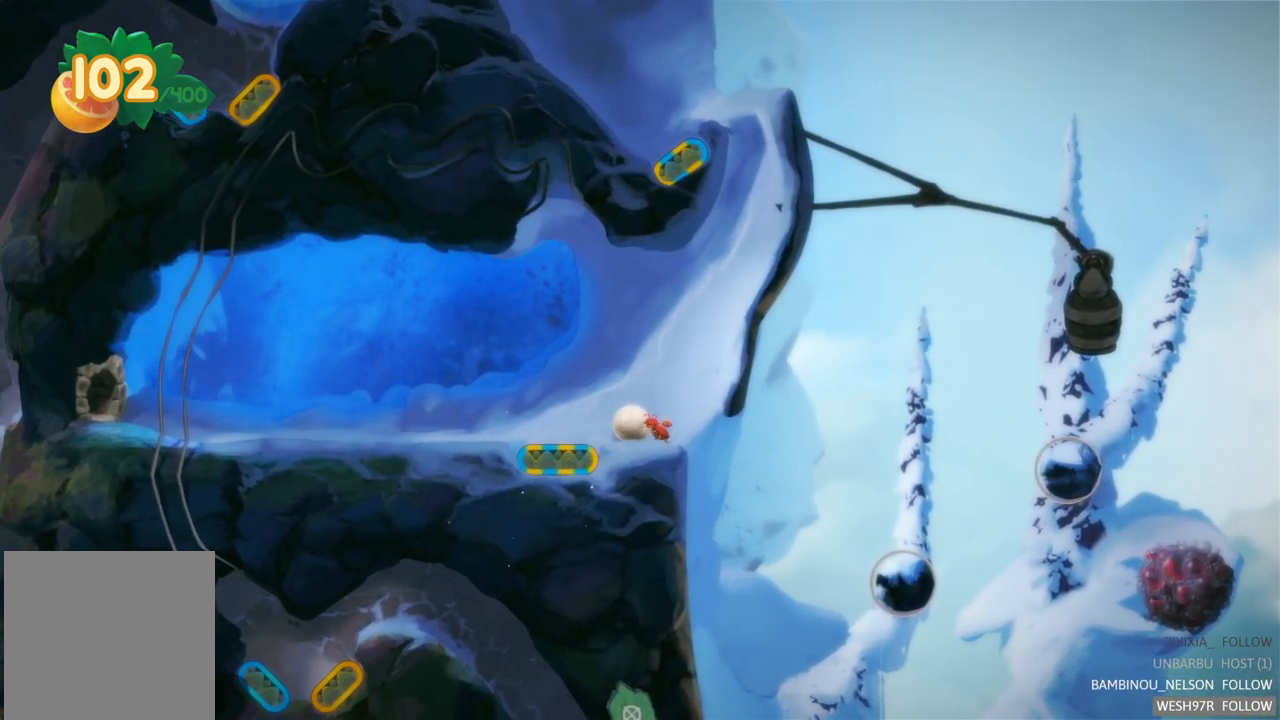
{"buttons": [], "left_stick": "left", "right_stick": "center", "events": []}
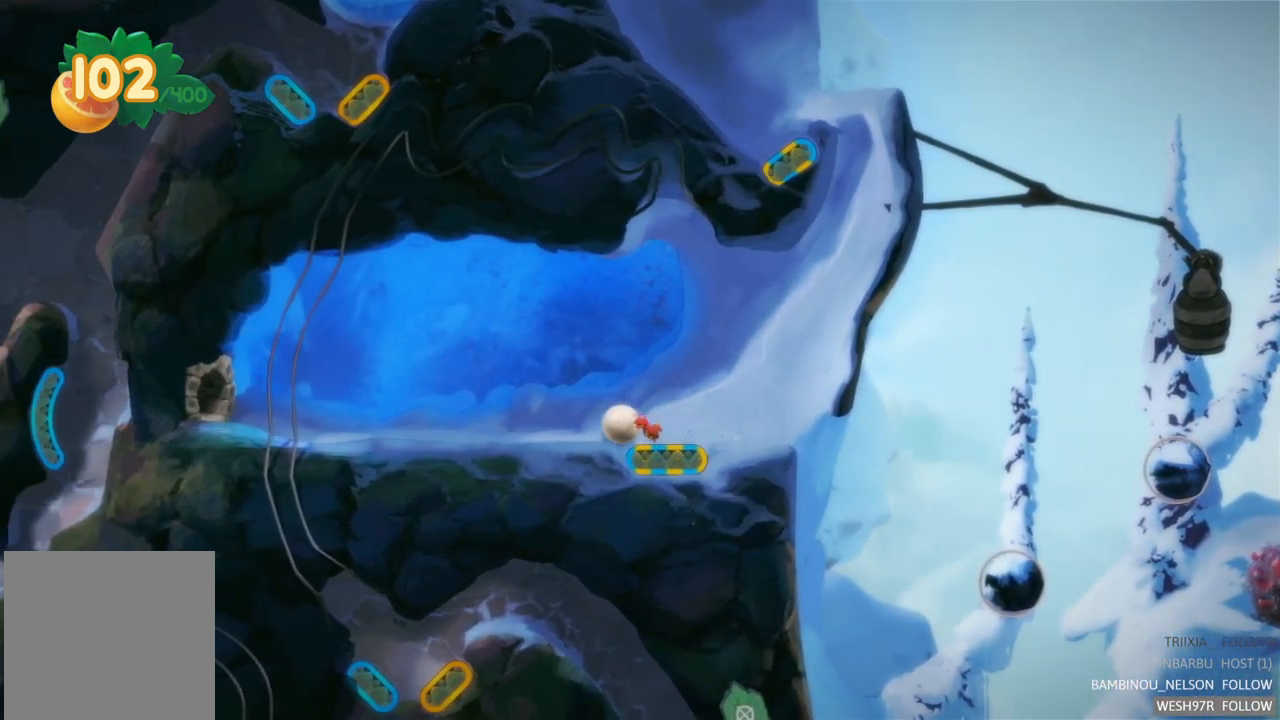
{"buttons": [], "left_stick": "left", "right_stick": "center", "events": []}
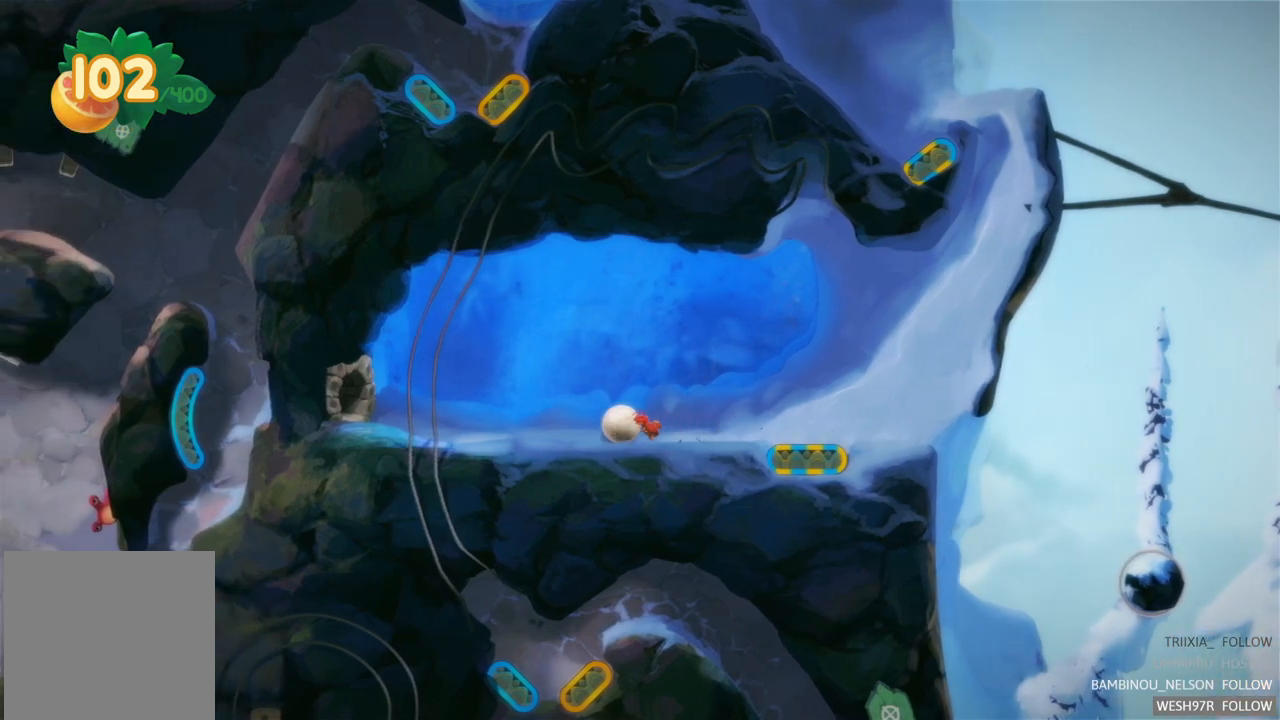
{"buttons": [], "left_stick": "left", "right_stick": "center", "events": []}